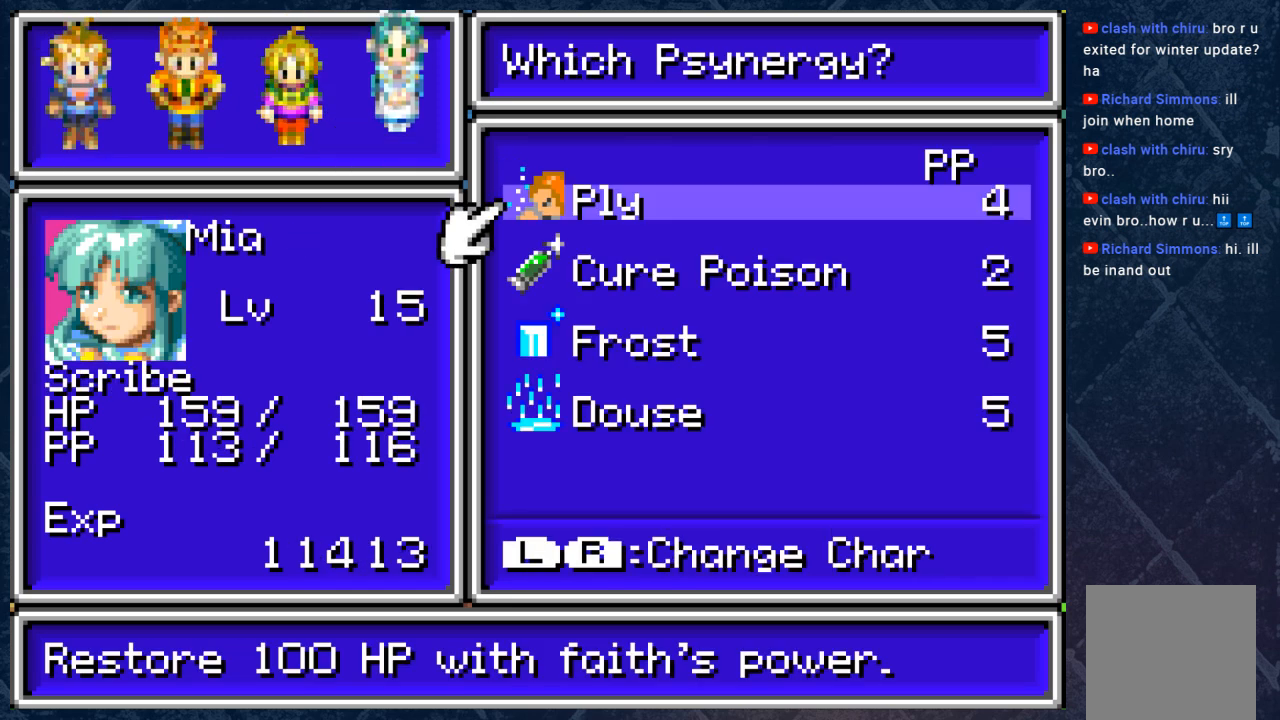
Gameplay with a controller (Xbox layout); each line is a JSON object with the inputs held at the frame after it. "events" lists button and stick changes between this image and that frame as [ms after this image, input, new state], when the widget could be followed in between. Not read: Z.
{"buttons": [], "left_stick": "center", "right_stick": "center", "events": []}
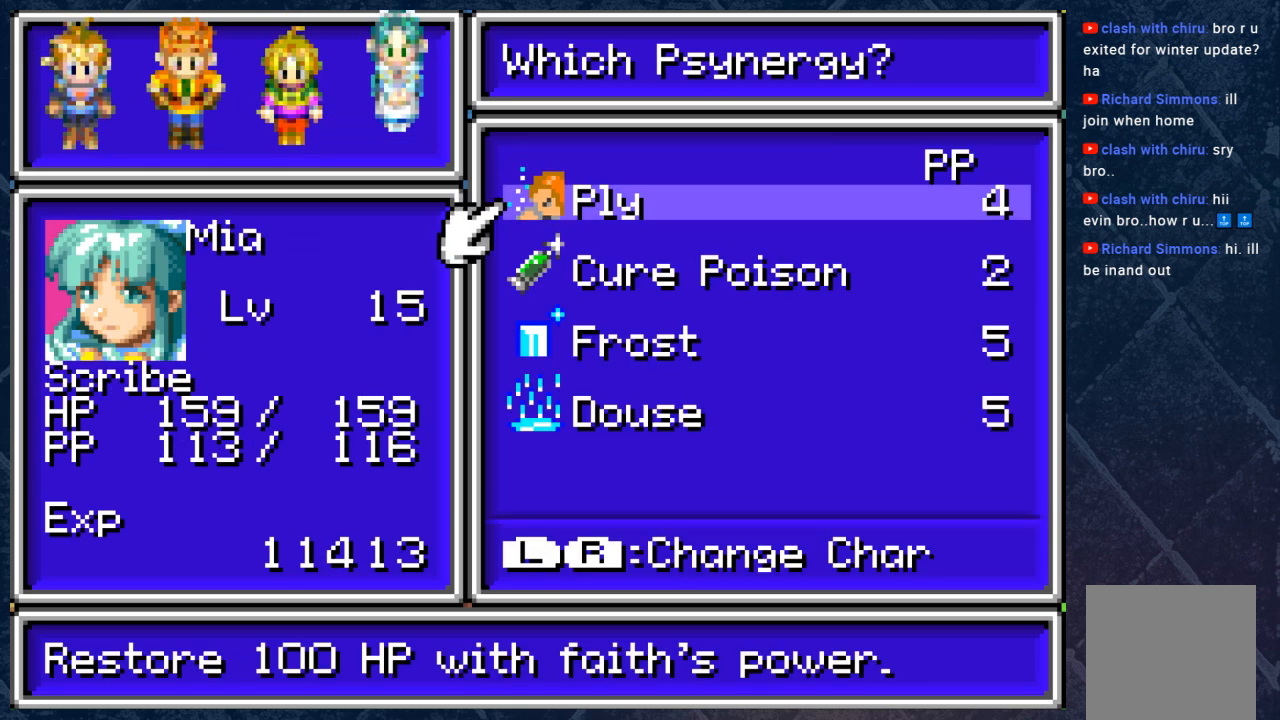
{"buttons": [], "left_stick": "down", "right_stick": "center", "events": [[333, "left_stick", "down"]]}
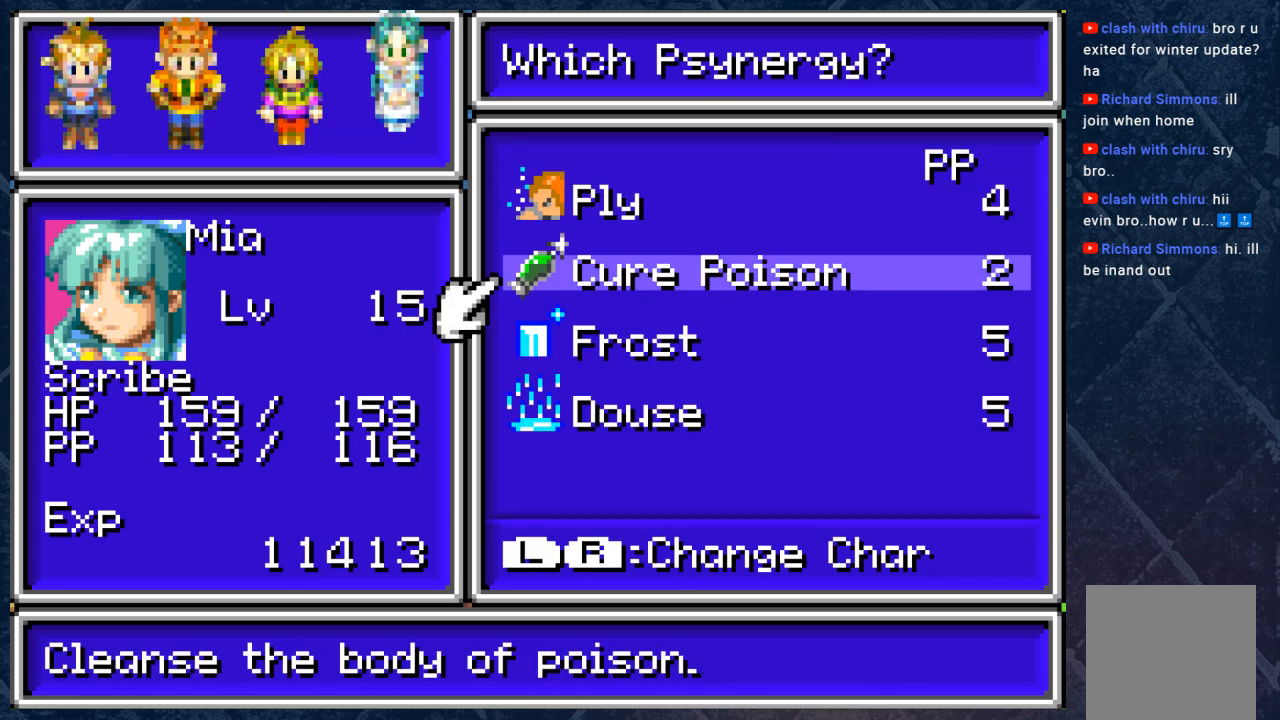
{"buttons": [], "left_stick": "center", "right_stick": "center", "events": [[33, "left_stick", "center"], [217, "left_stick", "down"], [433, "left_stick", "center"]]}
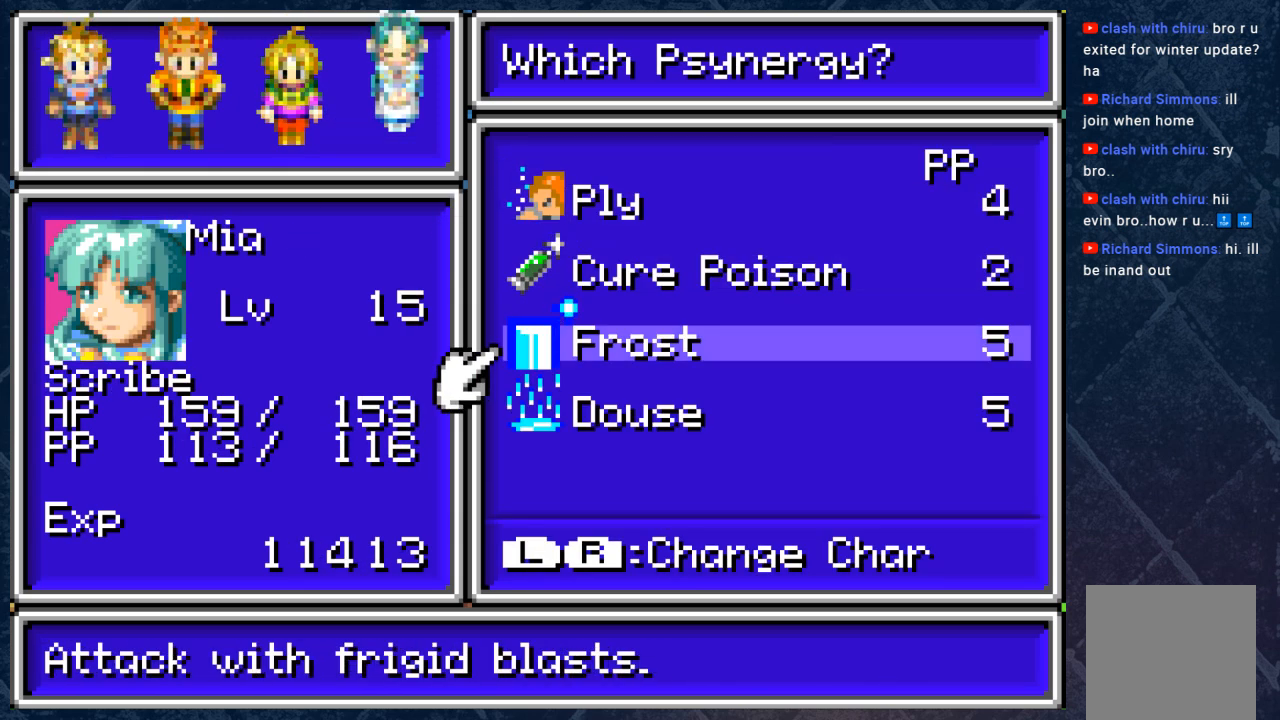
{"buttons": [], "left_stick": "center", "right_stick": "center", "events": [[33, "left_stick", "down"], [250, "left_stick", "center"]]}
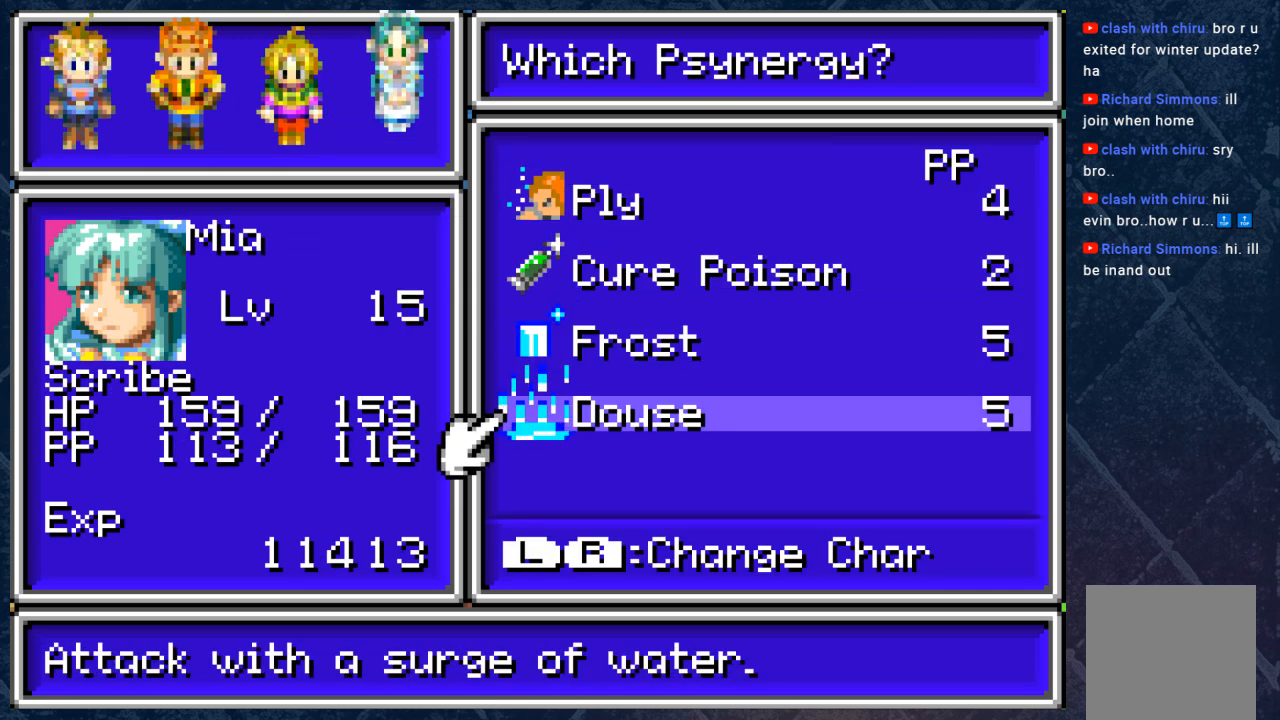
{"buttons": [], "left_stick": "center", "right_stick": "center", "events": []}
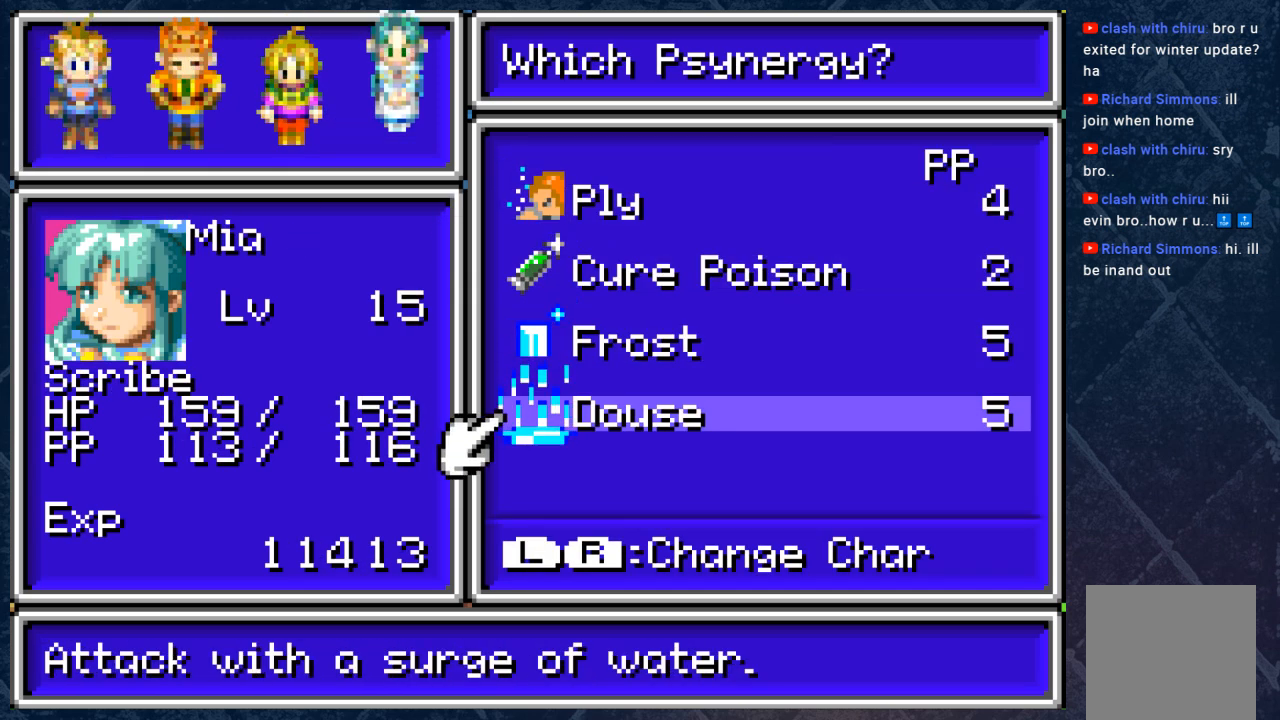
{"buttons": [], "left_stick": "center", "right_stick": "center", "events": []}
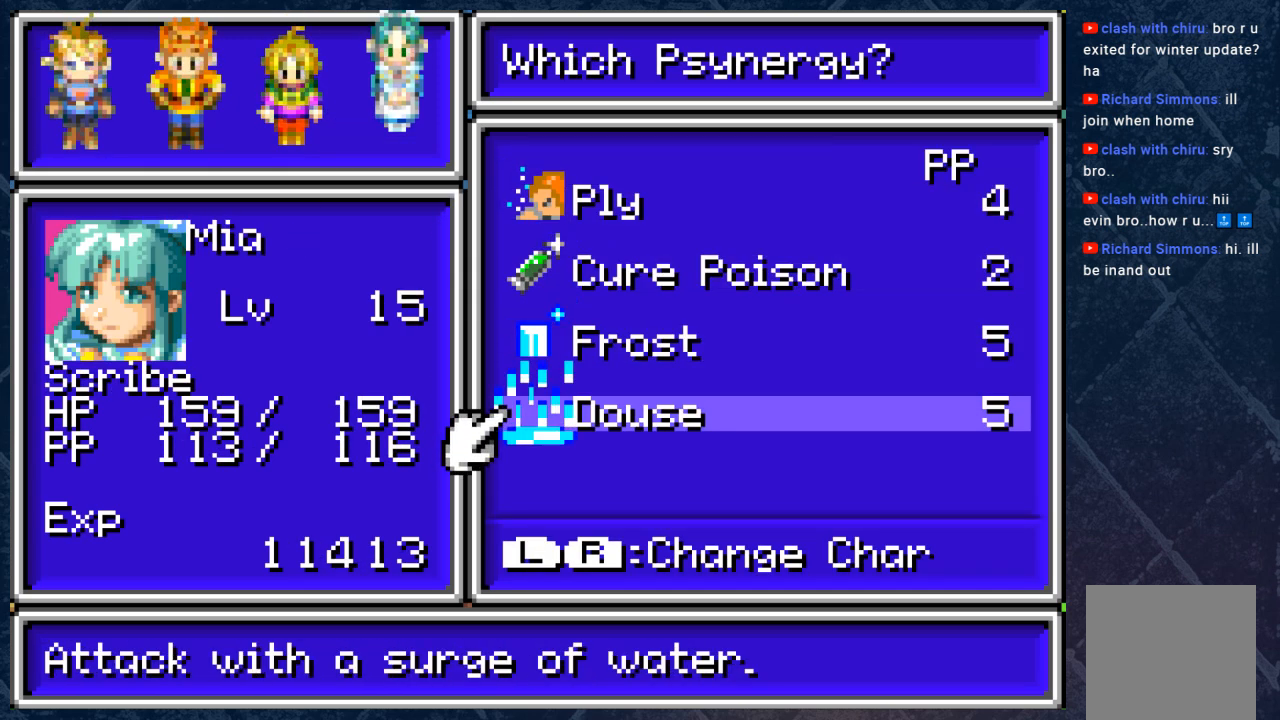
{"buttons": [], "left_stick": "center", "right_stick": "center", "events": []}
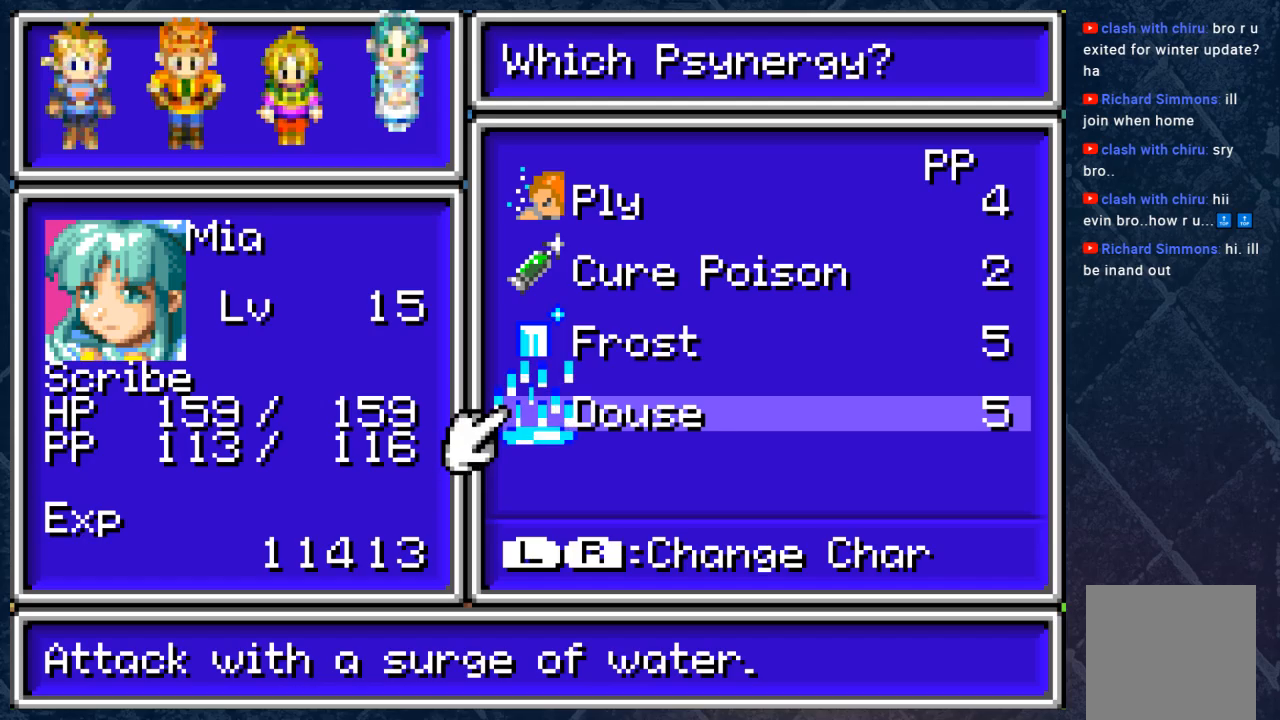
{"buttons": [], "left_stick": "center", "right_stick": "center", "events": []}
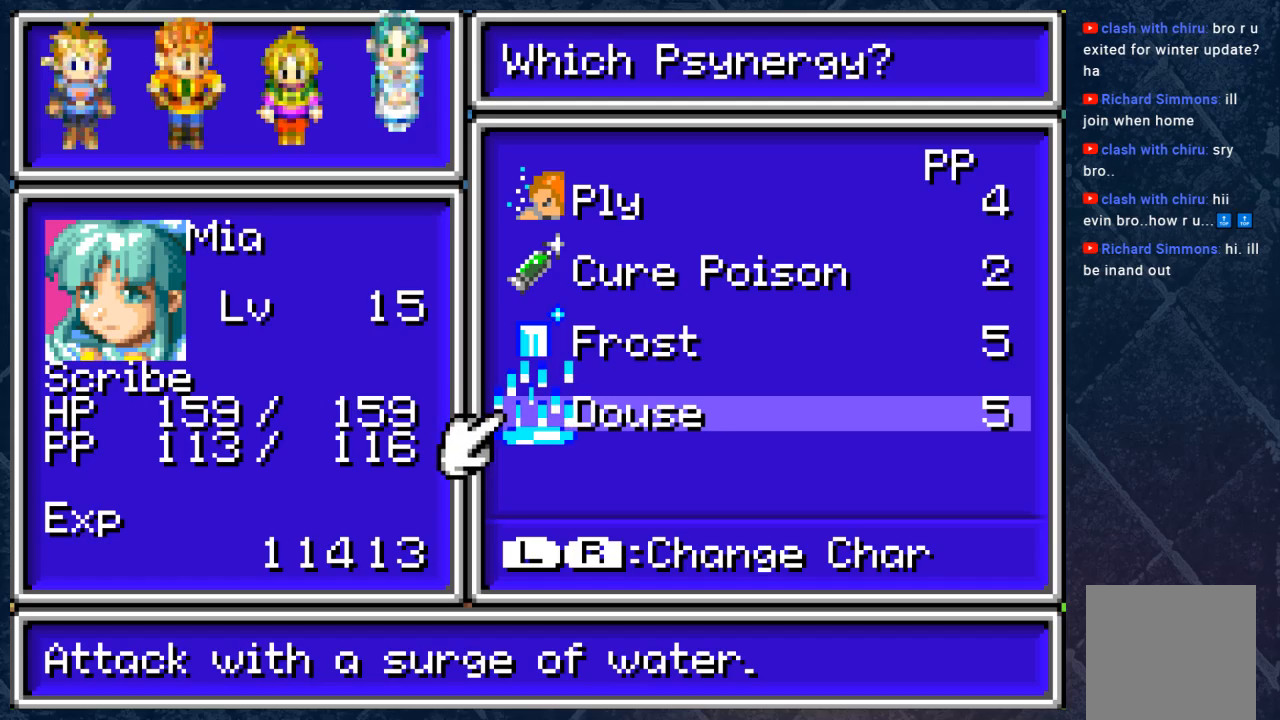
{"buttons": [], "left_stick": "center", "right_stick": "center", "events": []}
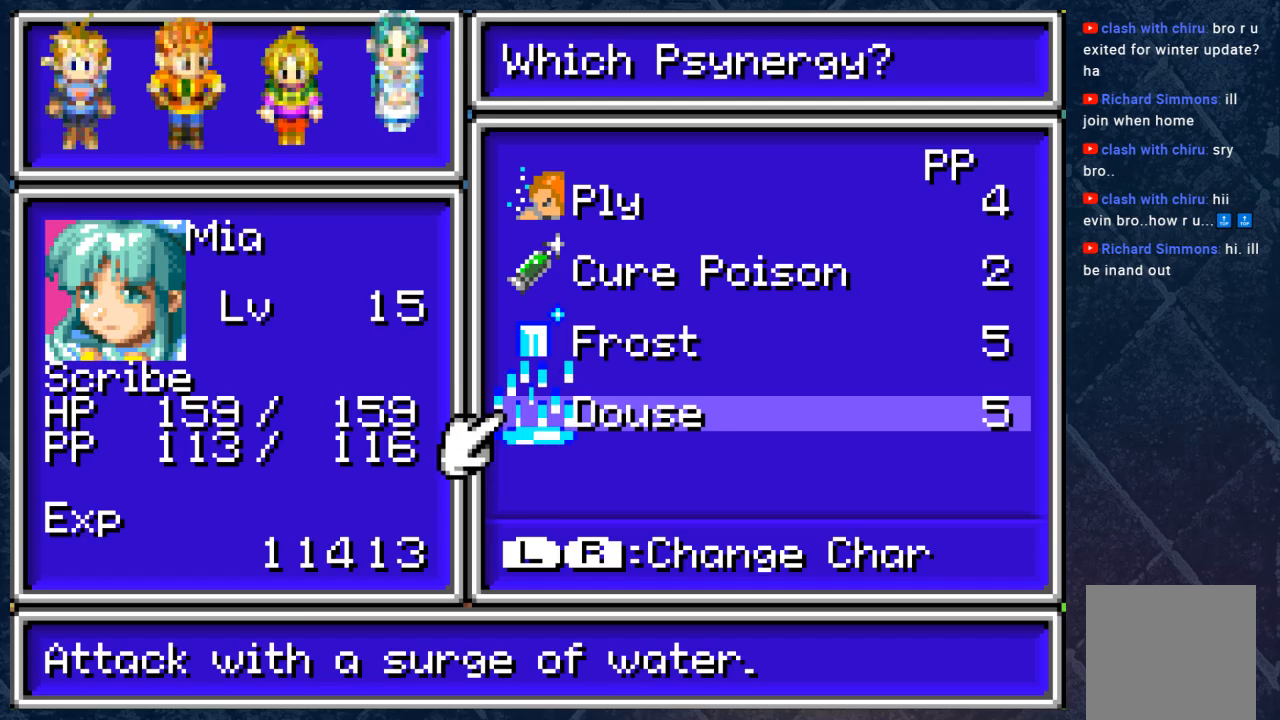
{"buttons": [], "left_stick": "center", "right_stick": "center", "events": [[183, "B", "down"], [367, "B", "up"]]}
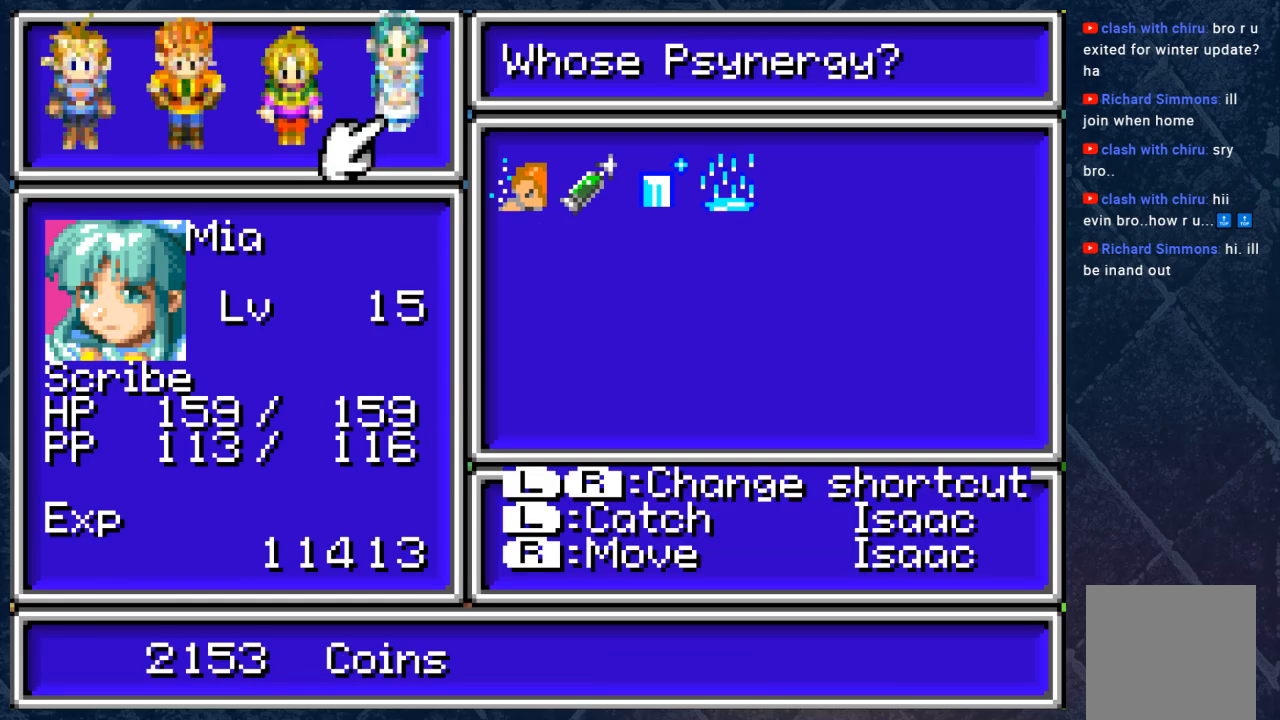
{"buttons": [], "left_stick": "left", "right_stick": "center", "events": [[233, "B", "down"], [333, "left_stick", "left"], [400, "B", "up"]]}
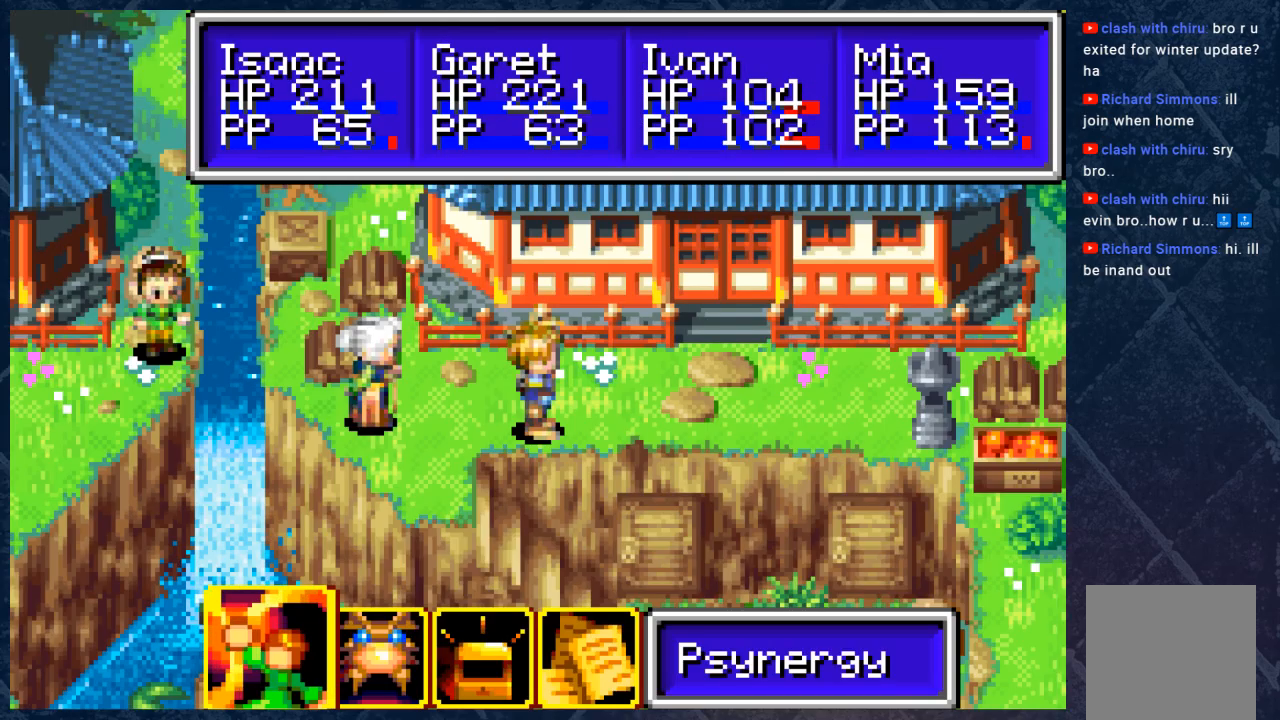
{"buttons": [], "left_stick": "left", "right_stick": "center", "events": [[67, "B", "down"], [117, "left_stick", "center"], [167, "B", "up"], [483, "left_stick", "left"]]}
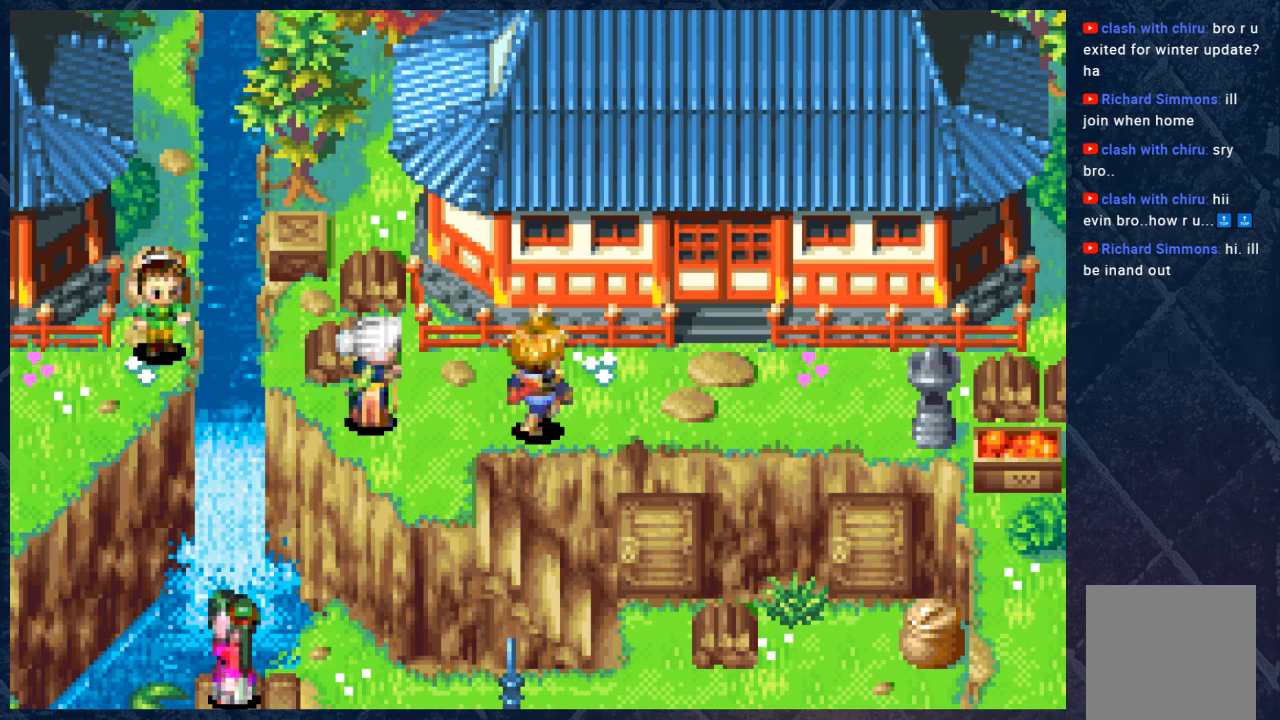
{"buttons": ["B"], "left_stick": "down", "right_stick": "center", "events": [[83, "B", "down"], [117, "left_stick", "down-left"], [233, "left_stick", "down"]]}
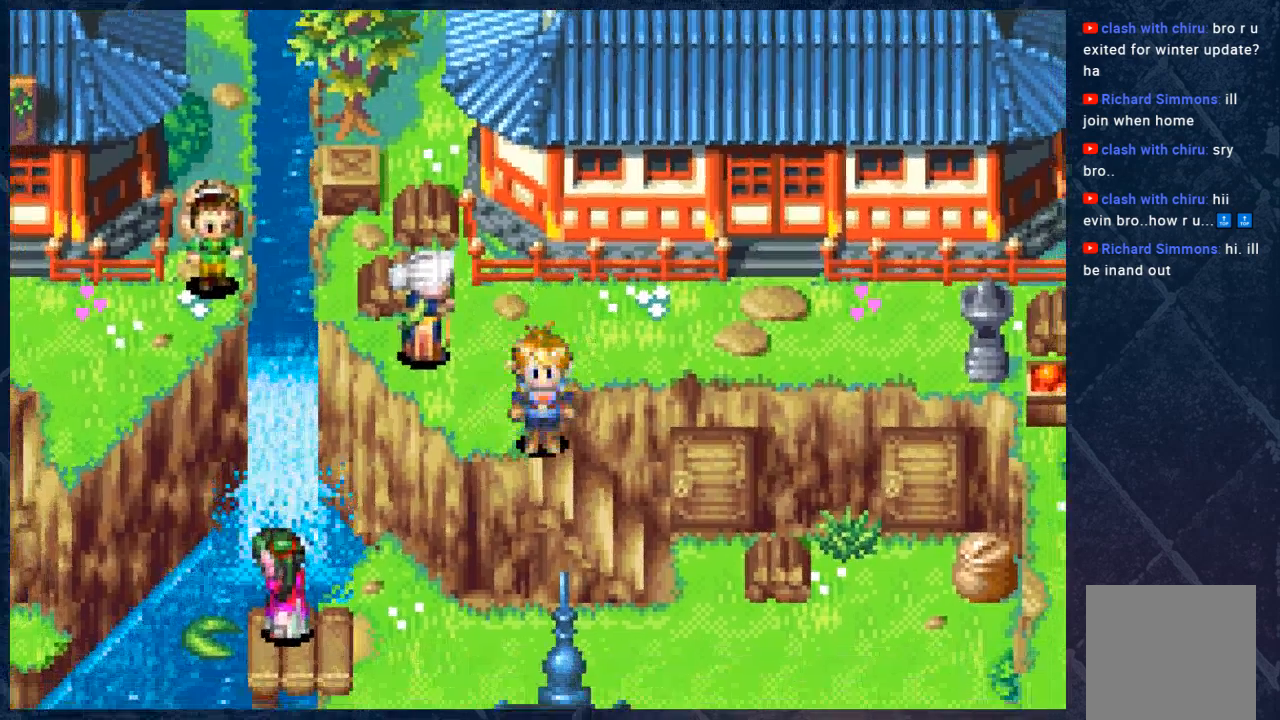
{"buttons": ["B"], "left_stick": "down-right", "right_stick": "center", "events": [[33, "left_stick", "down-right"]]}
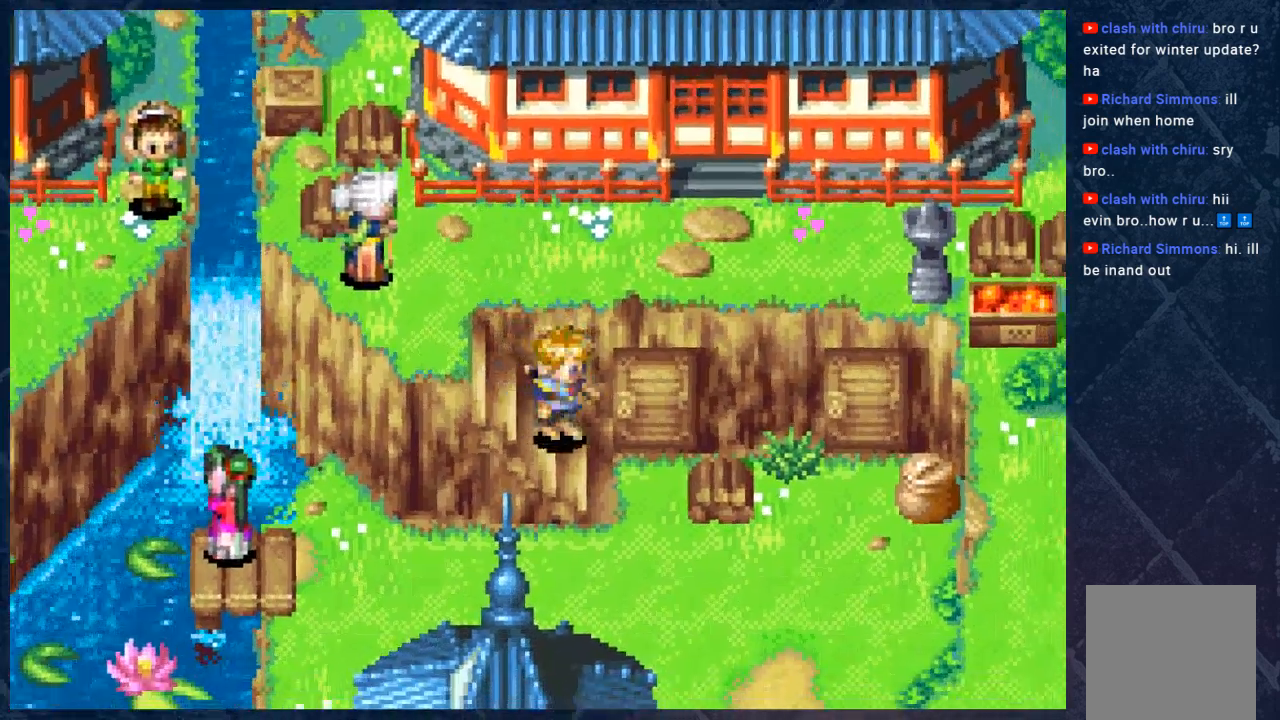
{"buttons": ["B"], "left_stick": "down", "right_stick": "center", "events": [[367, "left_stick", "down"]]}
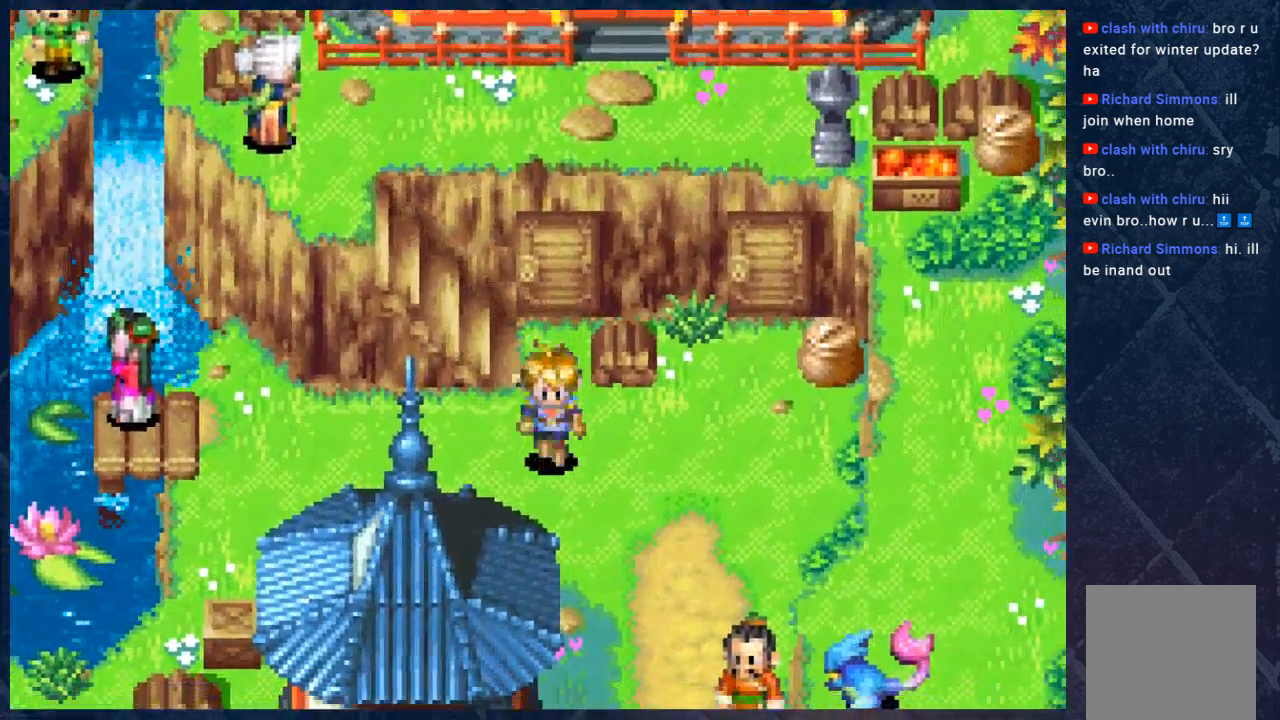
{"buttons": ["B"], "left_stick": "down", "right_stick": "center", "events": [[117, "left_stick", "down-right"], [450, "left_stick", "down"]]}
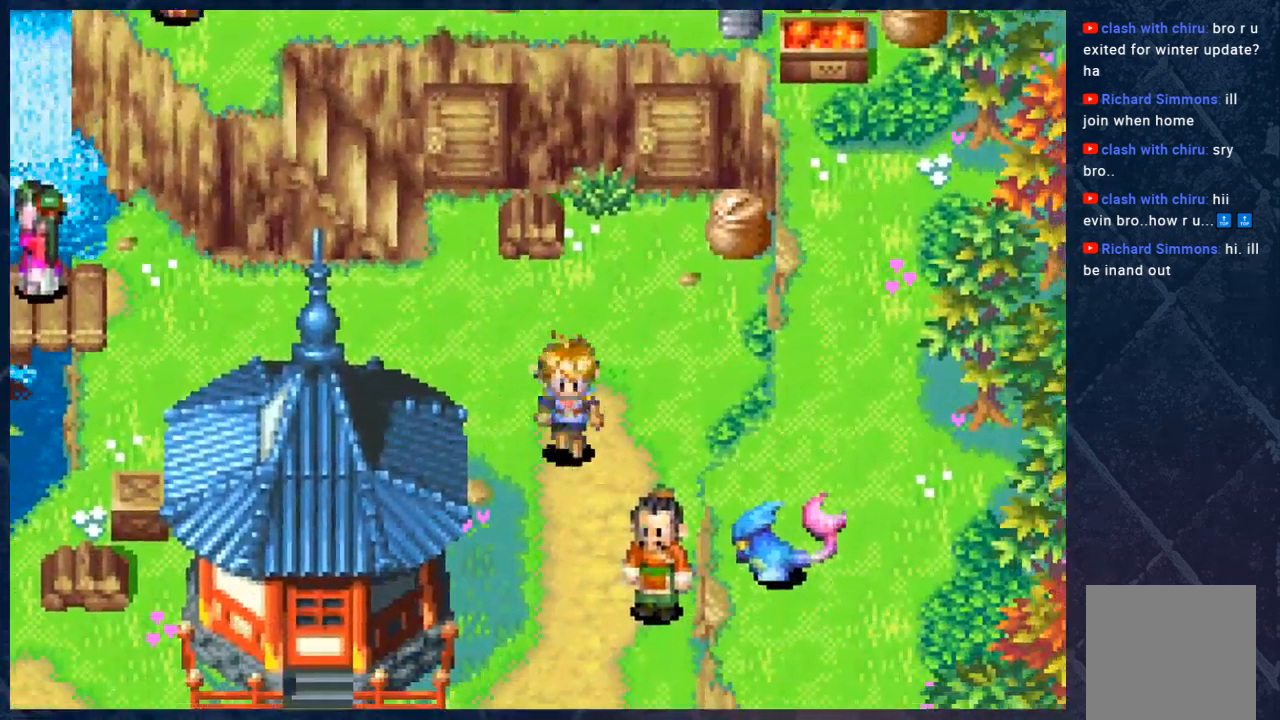
{"buttons": ["B"], "left_stick": "down-left", "right_stick": "center", "events": [[117, "left_stick", "down-right"], [217, "left_stick", "right"], [400, "left_stick", "down"], [500, "left_stick", "down-left"]]}
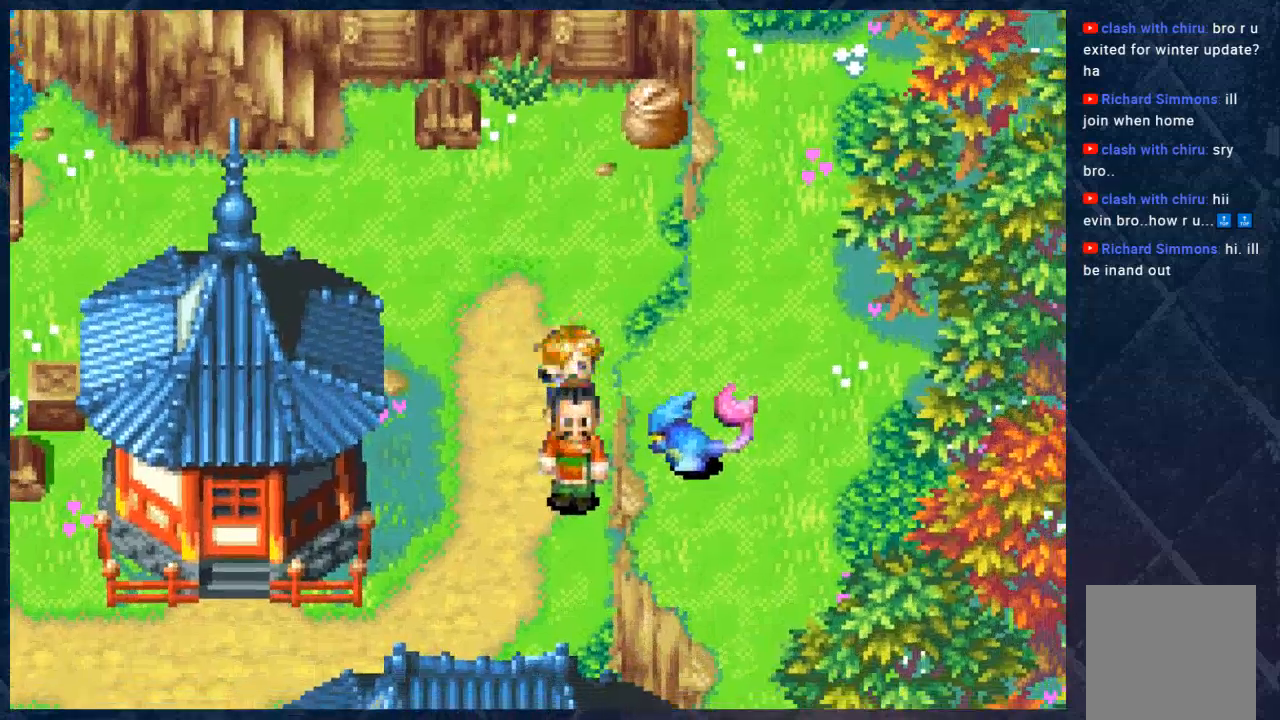
{"buttons": ["B"], "left_stick": "left", "right_stick": "center", "events": [[250, "left_stick", "left"]]}
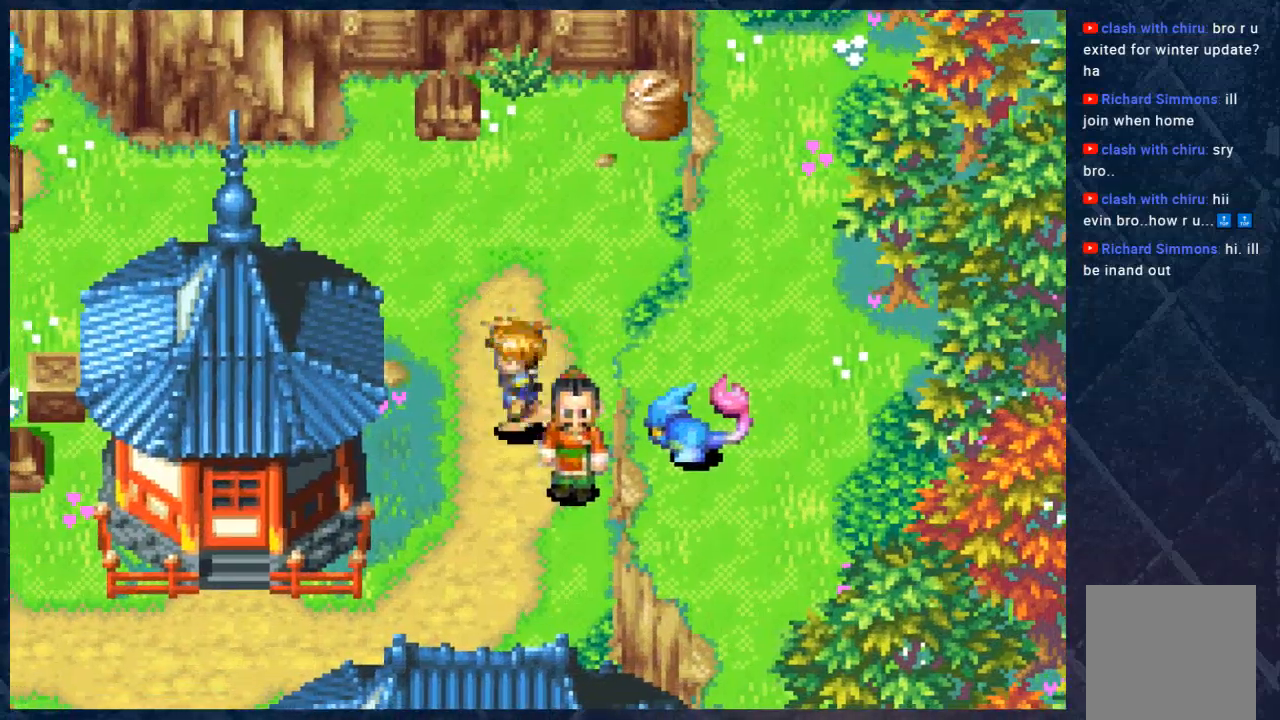
{"buttons": ["B"], "left_stick": "down", "right_stick": "center", "events": [[100, "left_stick", "down-left"], [200, "left_stick", "down"]]}
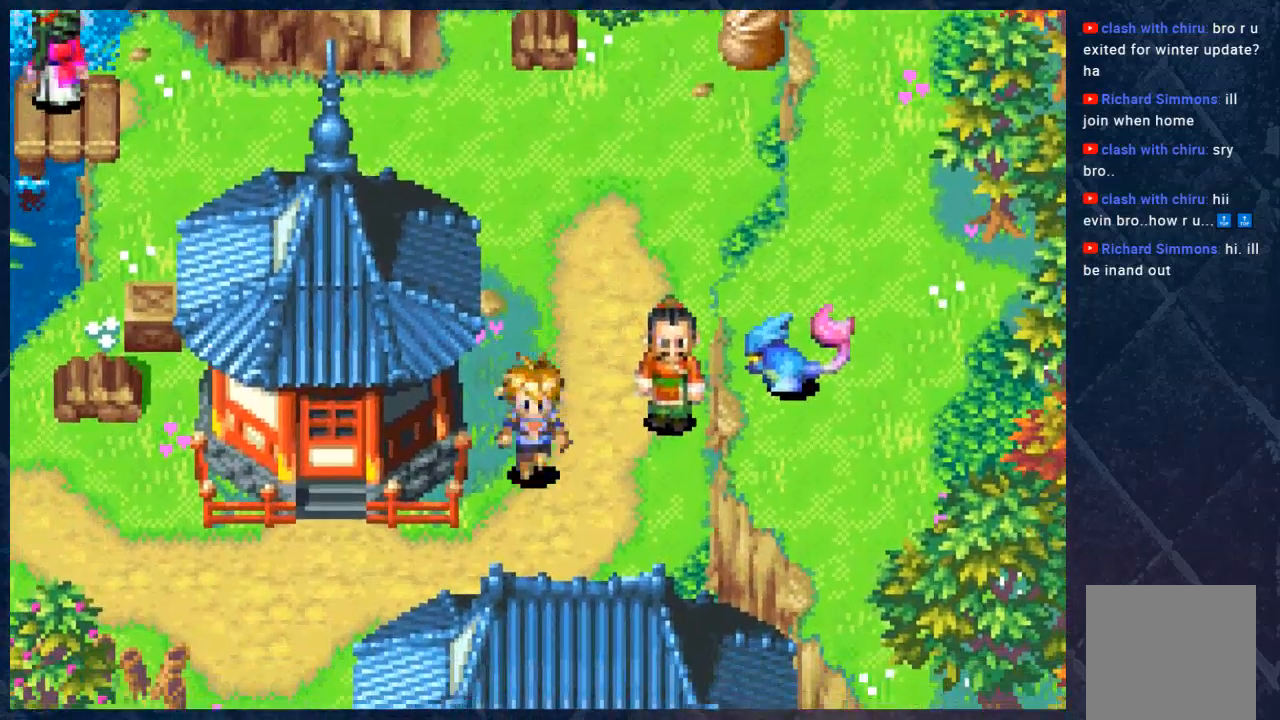
{"buttons": ["B"], "left_stick": "up-right", "right_stick": "center", "events": [[150, "left_stick", "right"], [400, "left_stick", "up-right"]]}
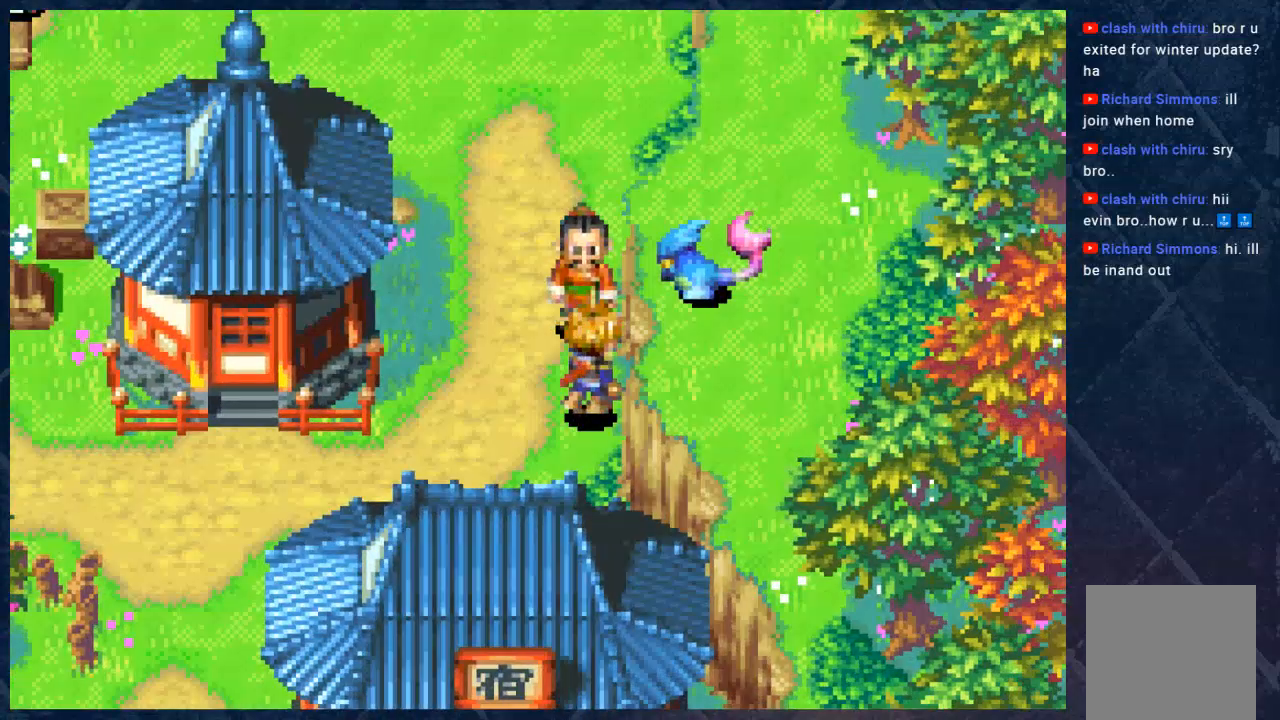
{"buttons": [], "left_stick": "center", "right_stick": "center", "events": [[250, "left_stick", "right"], [300, "B", "up"], [483, "left_stick", "center"]]}
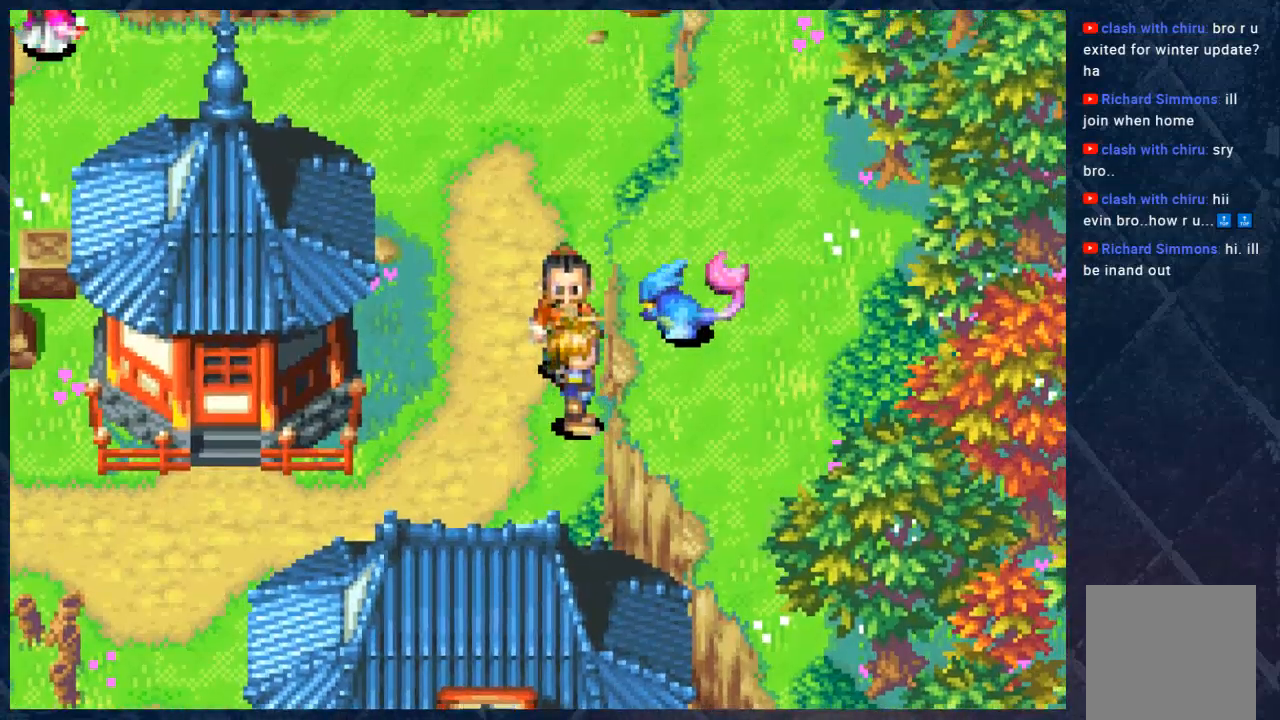
{"buttons": [], "left_stick": "center", "right_stick": "center", "events": []}
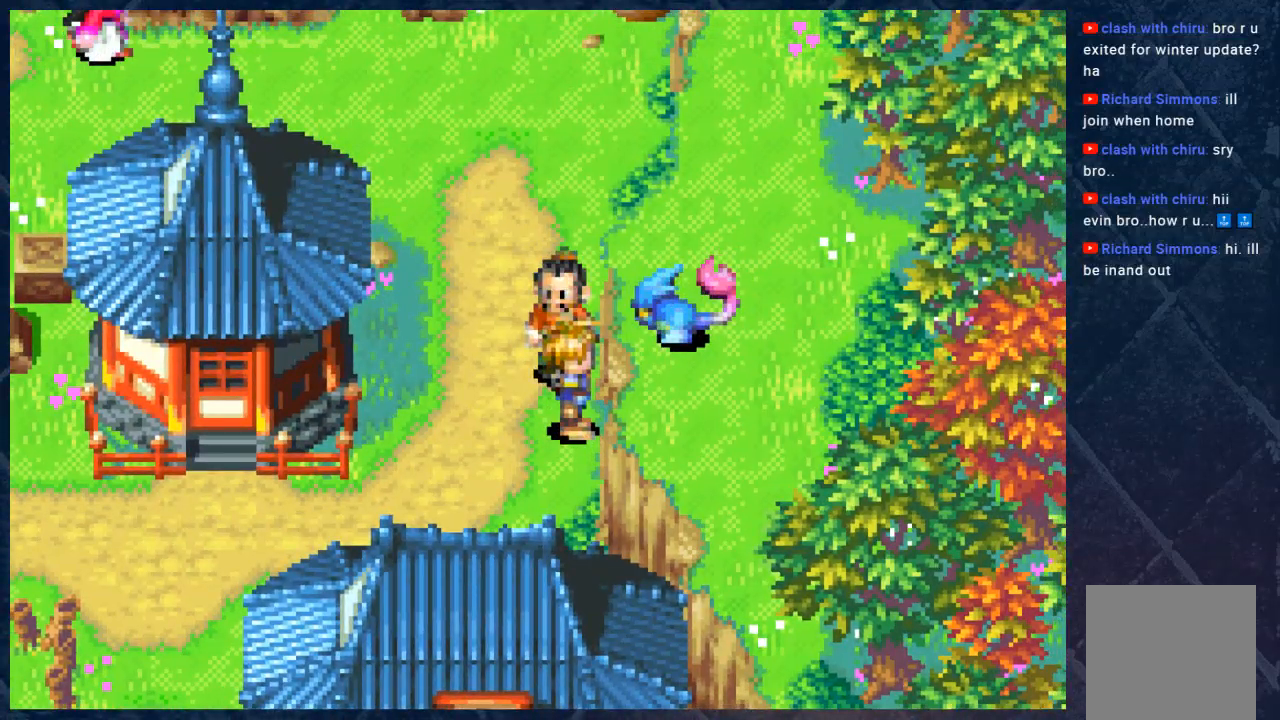
{"buttons": [], "left_stick": "center", "right_stick": "center", "events": [[17, "A", "down"], [67, "A", "up"]]}
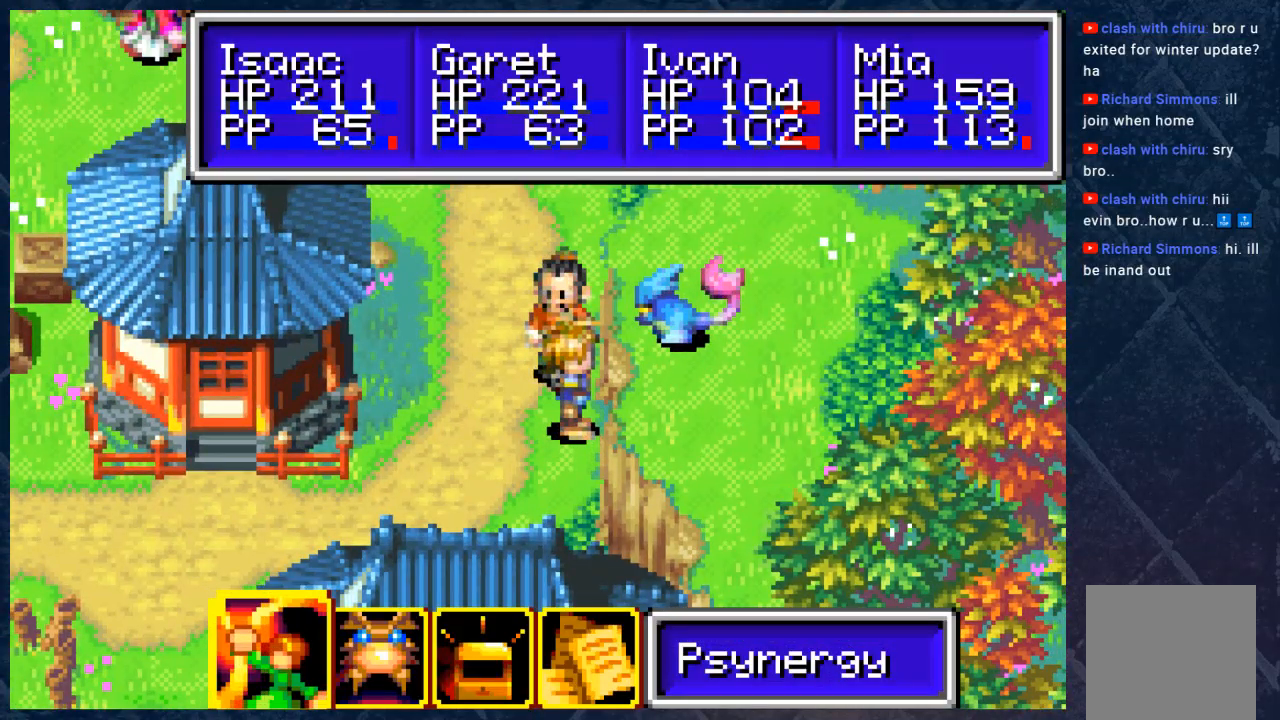
{"buttons": [], "left_stick": "center", "right_stick": "center", "events": []}
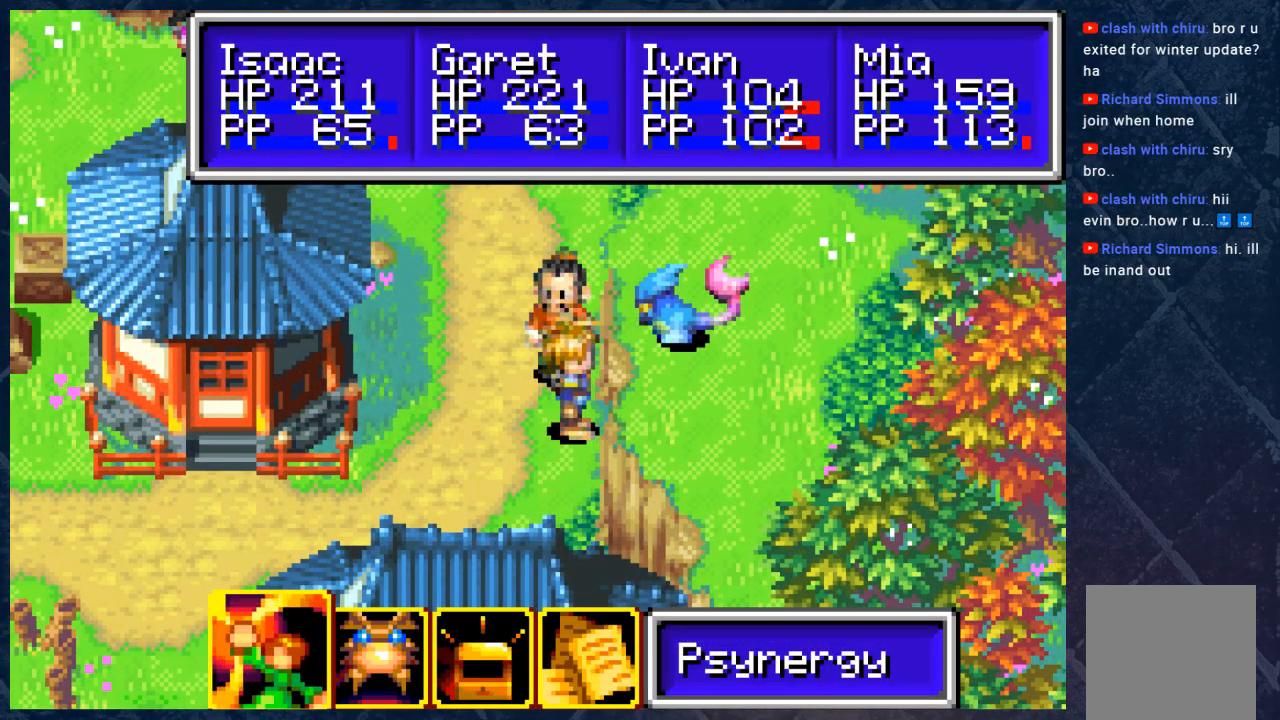
{"buttons": [], "left_stick": "center", "right_stick": "center", "events": [[33, "B", "down"], [150, "B", "up"]]}
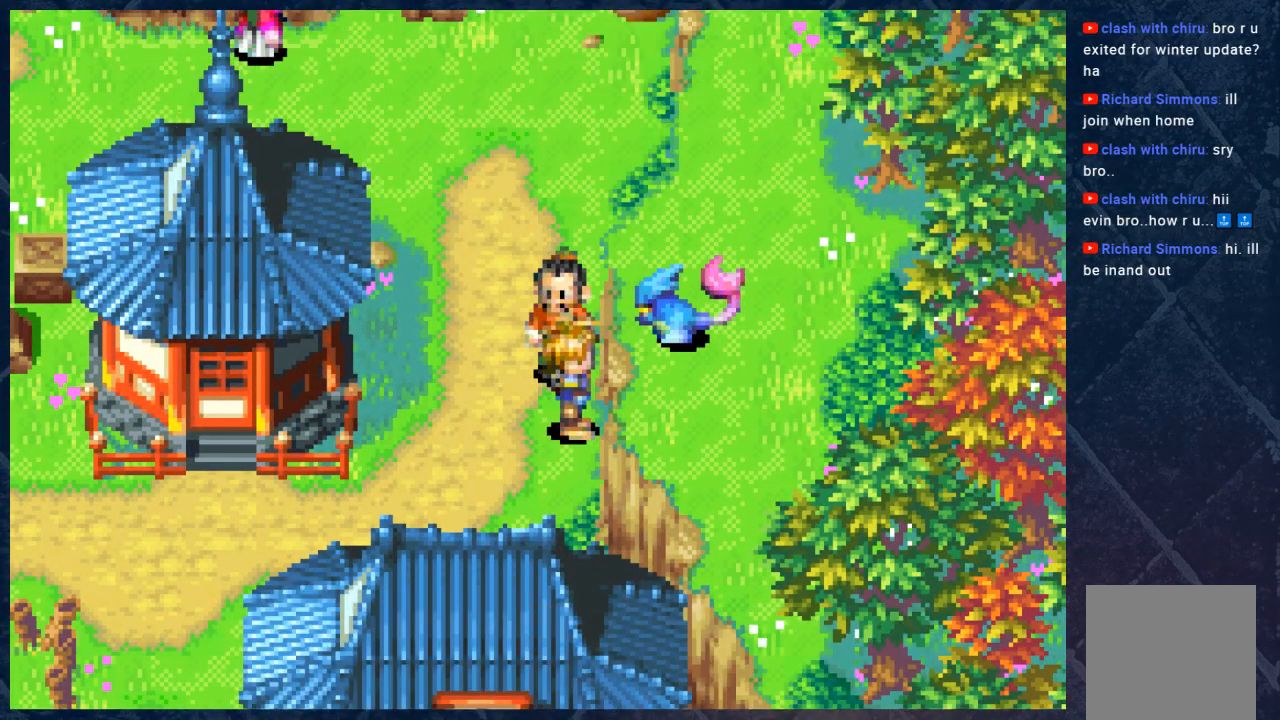
{"buttons": [], "left_stick": "center", "right_stick": "center", "events": [[200, "A", "down"], [317, "A", "up"]]}
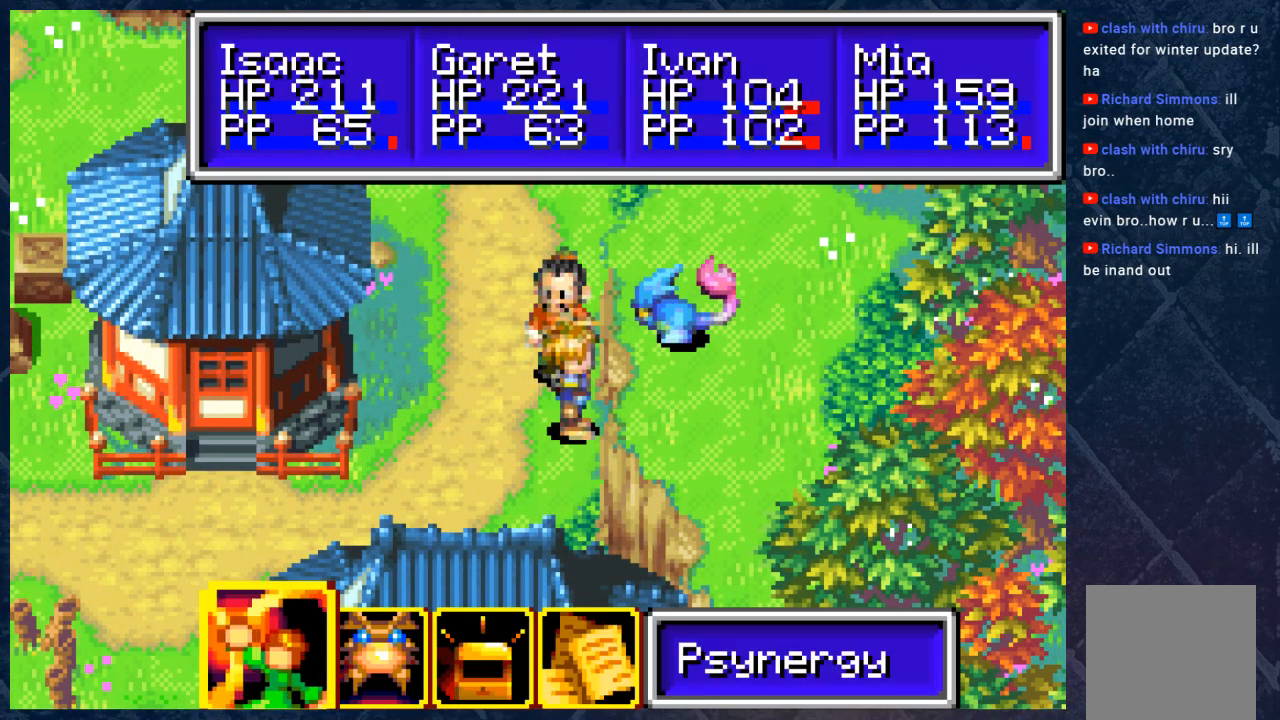
{"buttons": ["A"], "left_stick": "center", "right_stick": "center", "events": [[383, "A", "down"]]}
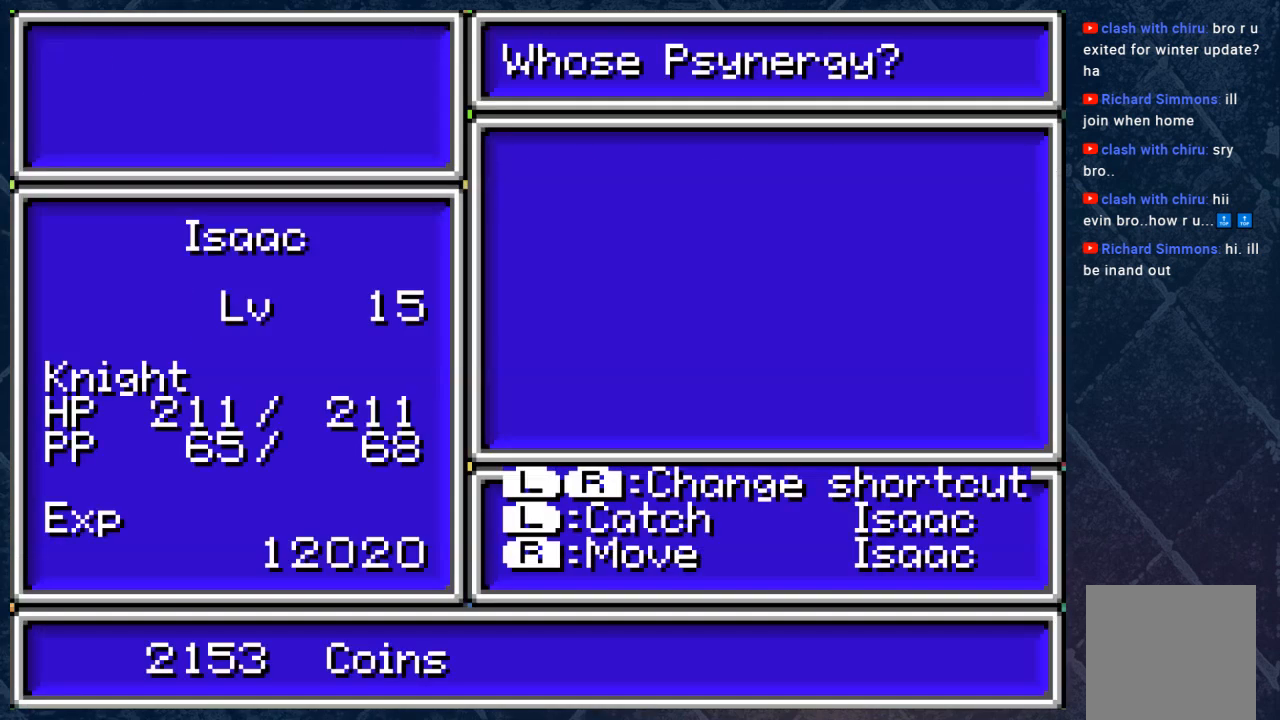
{"buttons": [], "left_stick": "center", "right_stick": "center", "events": [[17, "A", "up"]]}